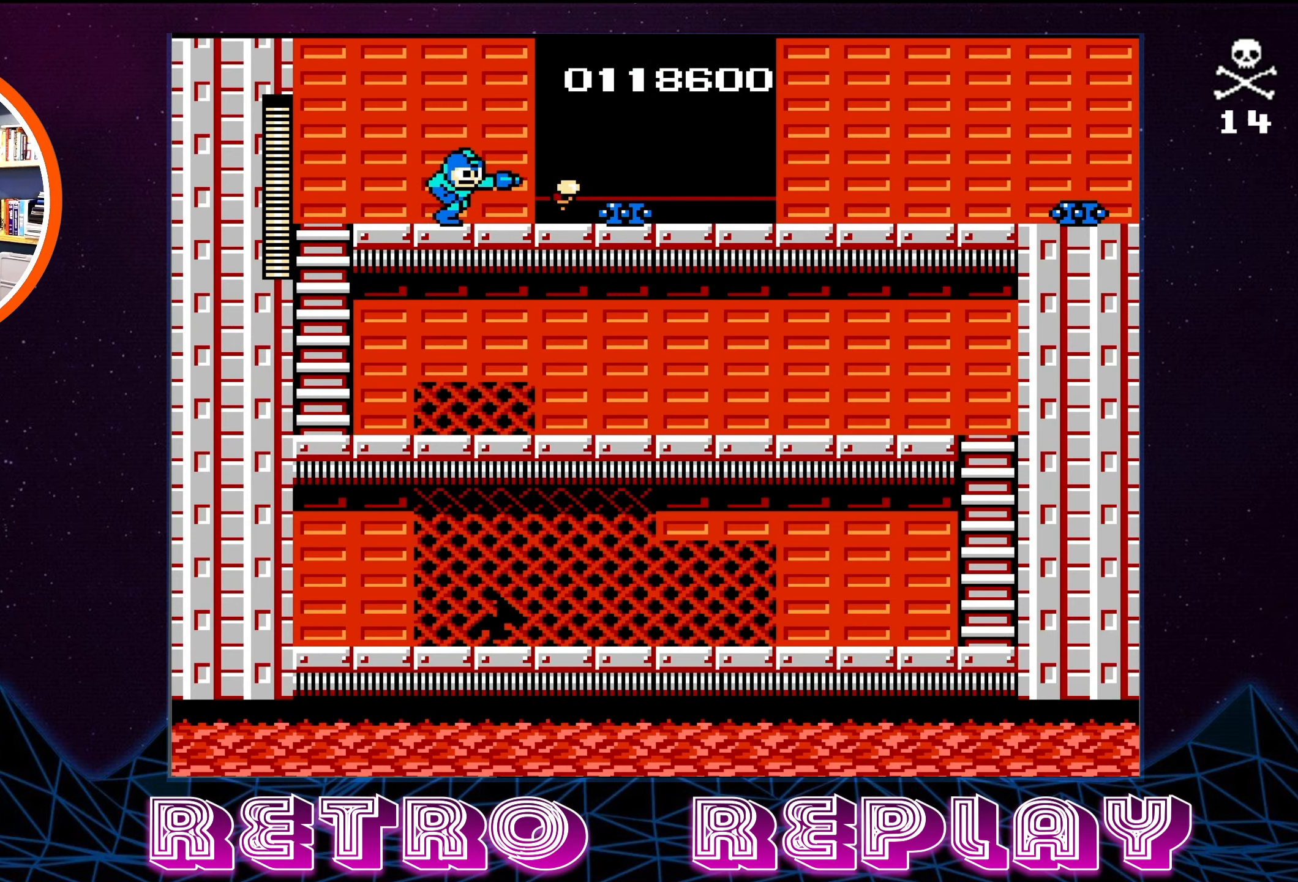
Gameplay with a controller (Nintendo layout); each line is a JSON object with the inputs held at the frame after it. "events" lists button and stick changes between this image and that frame as [ms after this image, input, new state], when the widget could be followed in between. Not read: L3 R3.
{"buttons": ["B"], "events": [[16, "B", "up"], [83, "DPAD_RIGHT", "up"], [100, "B", "down"], [166, "B", "up"], [233, "B", "down"], [300, "B", "up"], [366, "B", "down"], [433, "B", "up"], [500, "B", "down"]]}
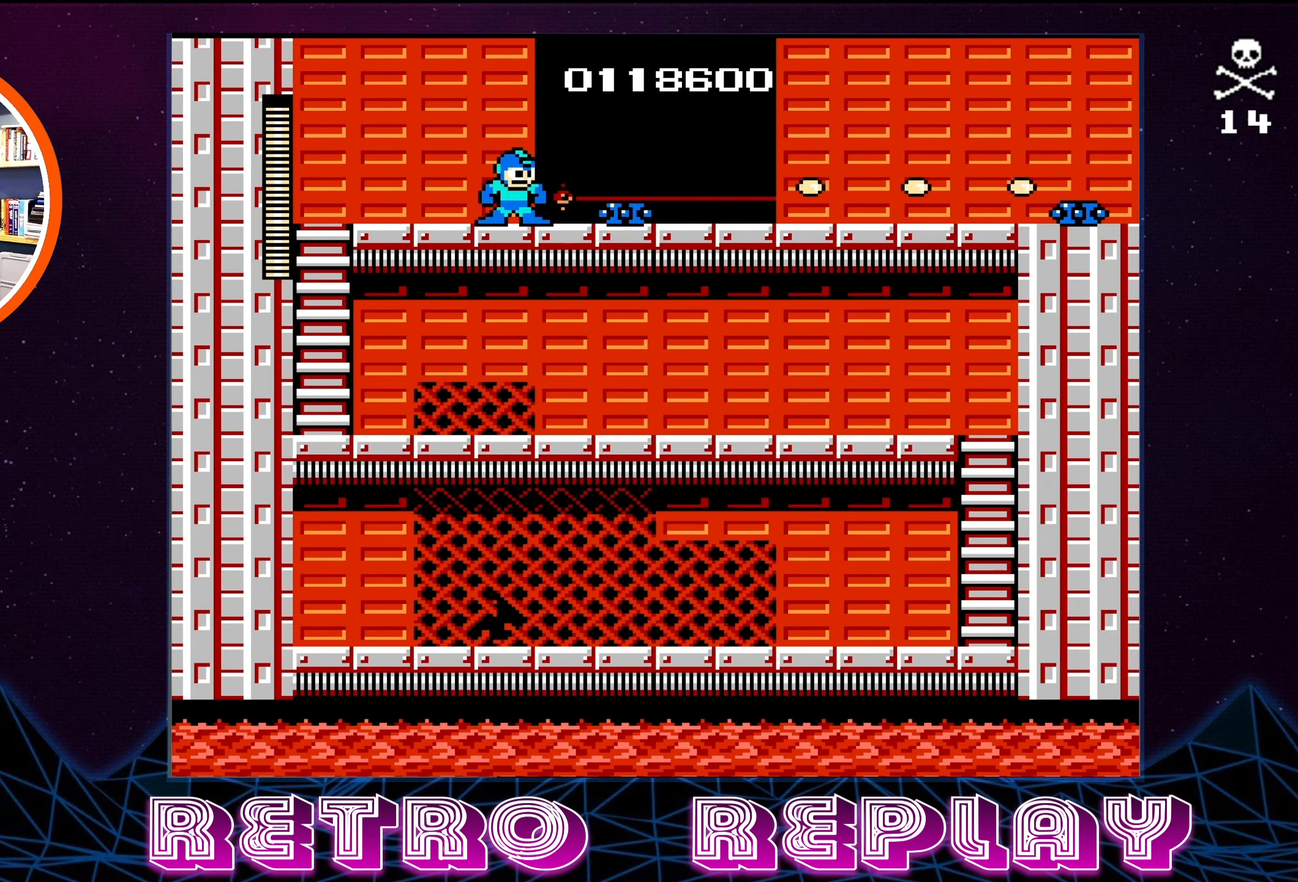
{"buttons": [], "events": [[83, "B", "up"], [133, "B", "down"], [200, "B", "up"], [266, "B", "down"], [333, "B", "up"], [383, "B", "down"], [450, "B", "up"]]}
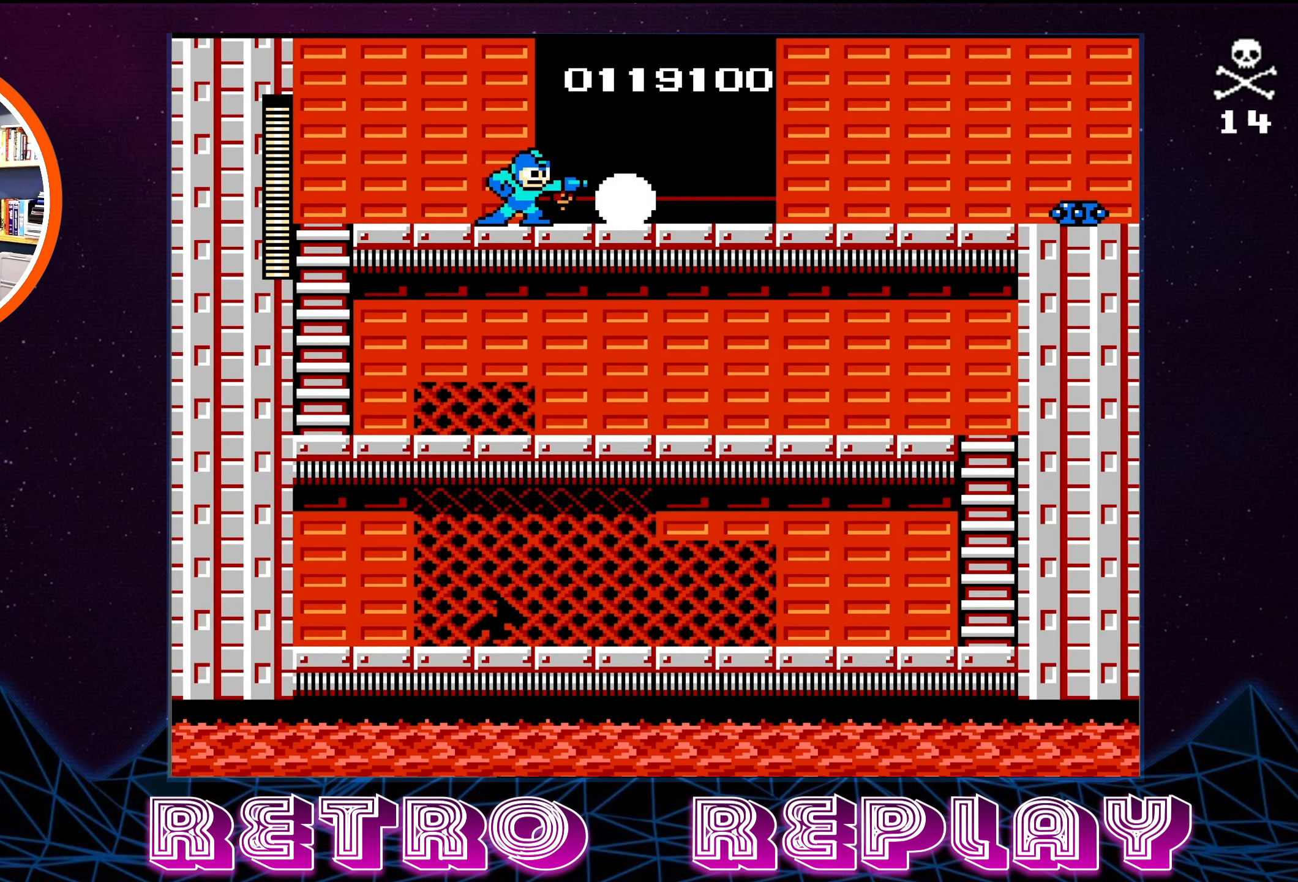
{"buttons": ["DPAD_RIGHT"], "events": [[33, "B", "down"], [50, "DPAD_RIGHT", "down"], [116, "B", "up"], [166, "B", "down"], [233, "B", "up"], [316, "B", "down"], [400, "B", "up"]]}
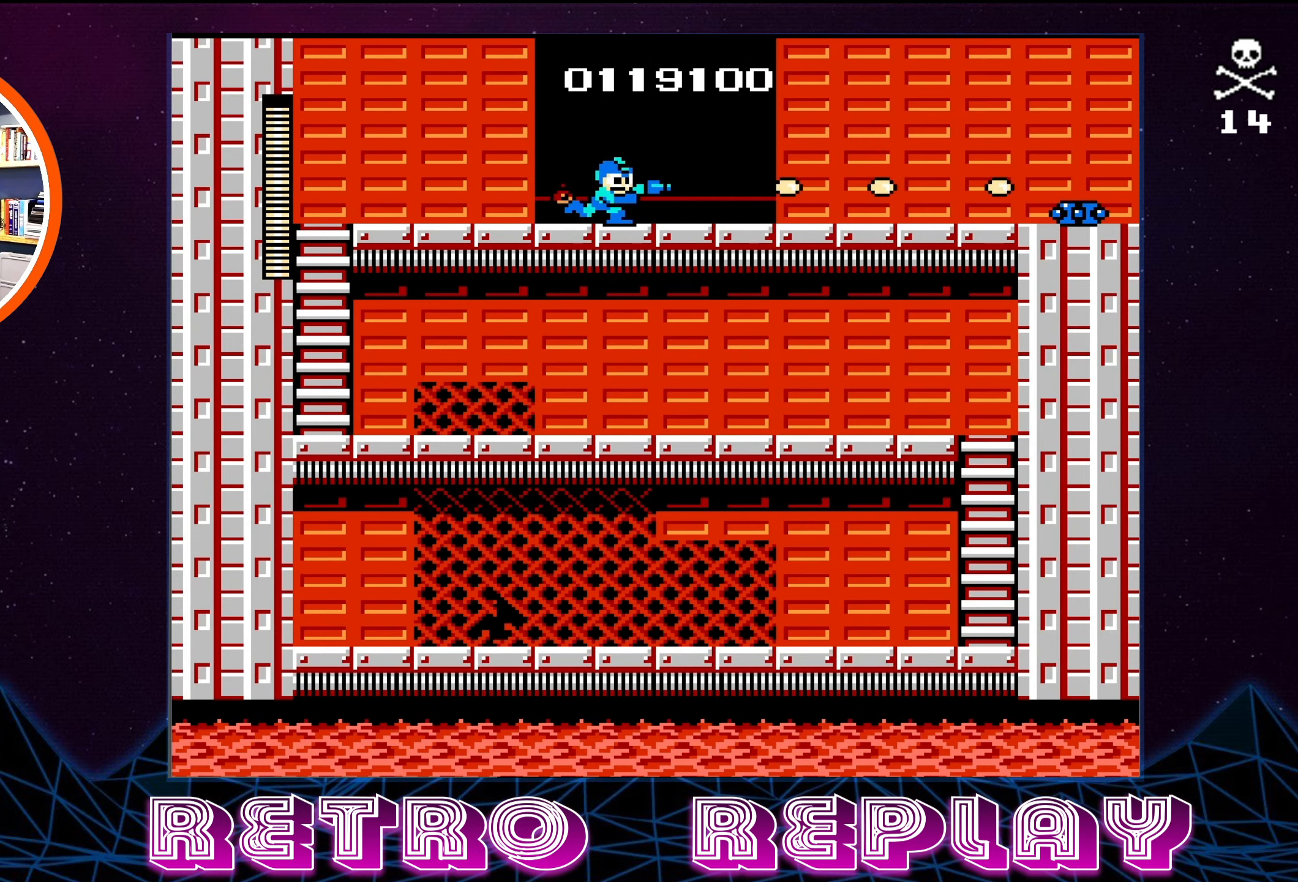
{"buttons": ["DPAD_RIGHT"], "events": [[166, "B", "down"], [266, "B", "up"], [366, "B", "down"], [466, "B", "up"]]}
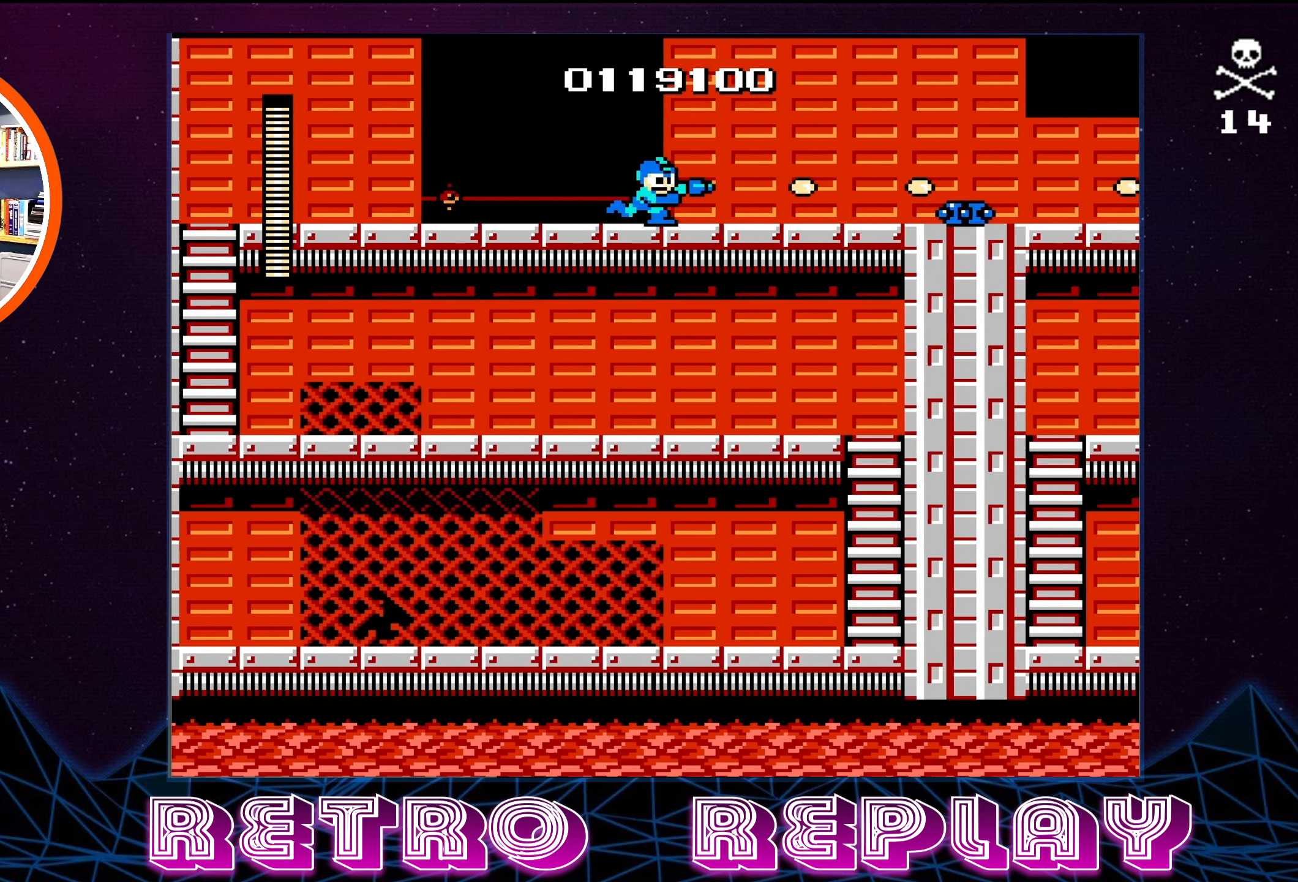
{"buttons": ["DPAD_RIGHT"], "events": [[66, "B", "down"], [150, "B", "up"], [233, "B", "down"], [316, "B", "up"], [383, "B", "down"], [466, "B", "up"]]}
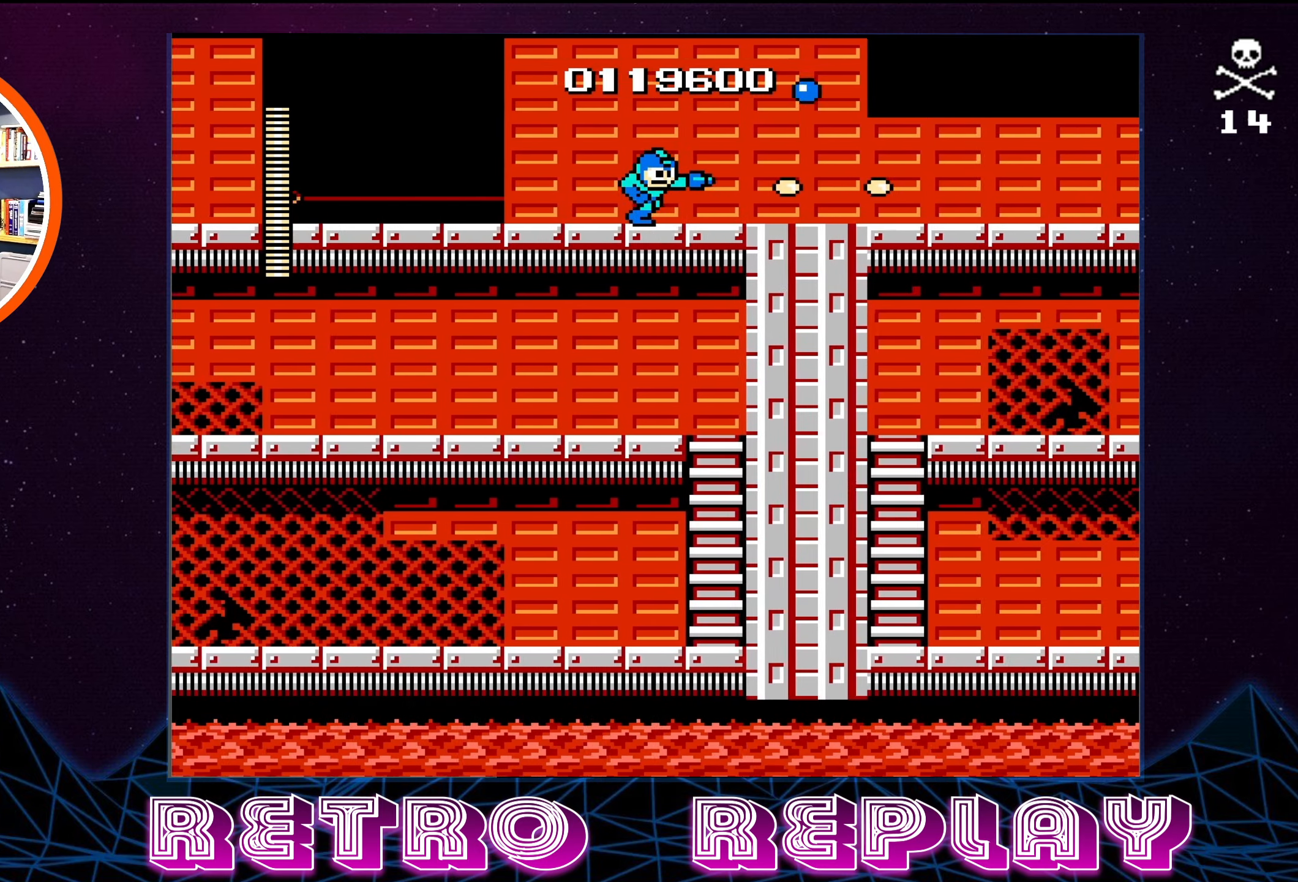
{"buttons": ["DPAD_RIGHT"], "events": [[33, "B", "down"], [116, "B", "up"]]}
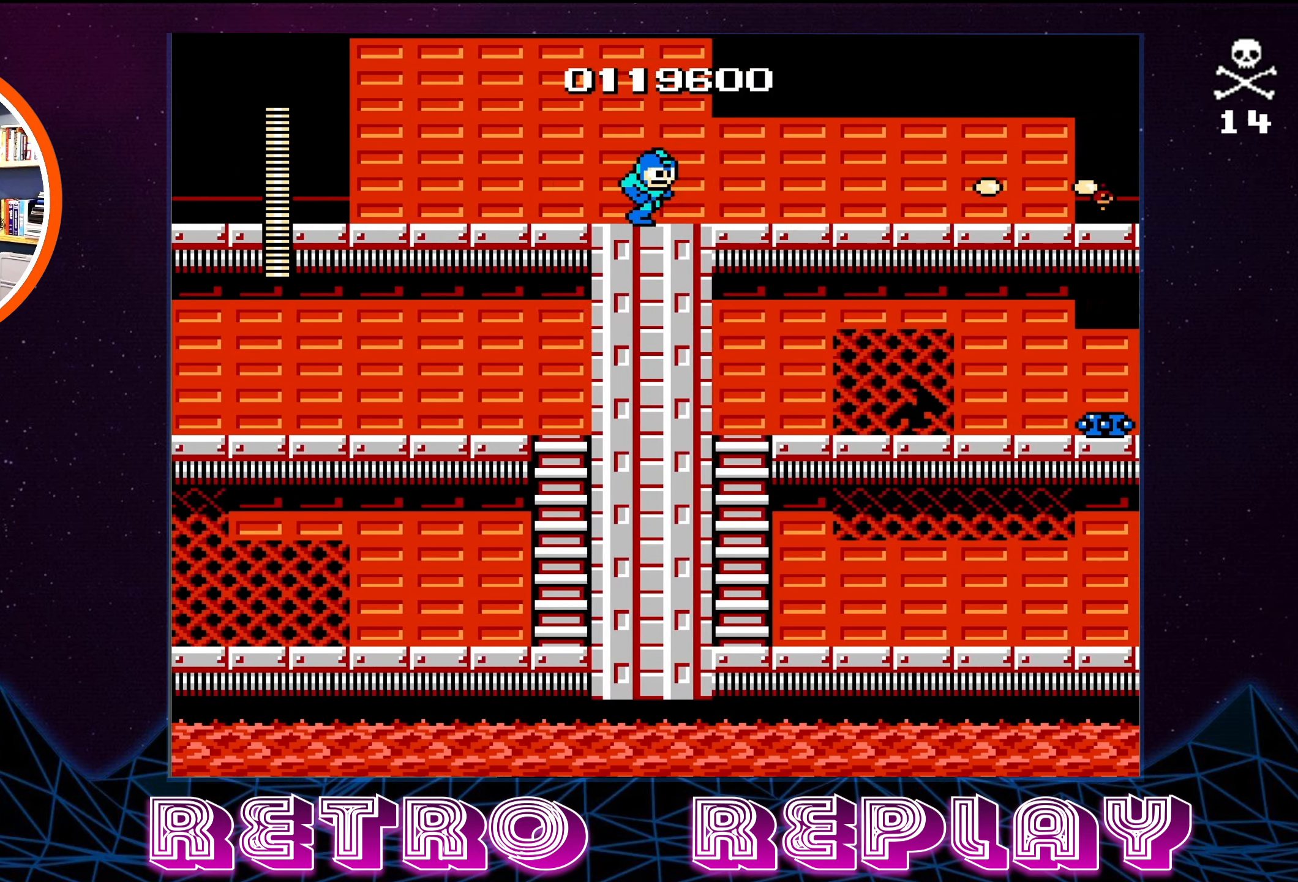
{"buttons": ["B", "DPAD_RIGHT"], "events": [[216, "B", "down"], [366, "B", "up"], [450, "B", "down"]]}
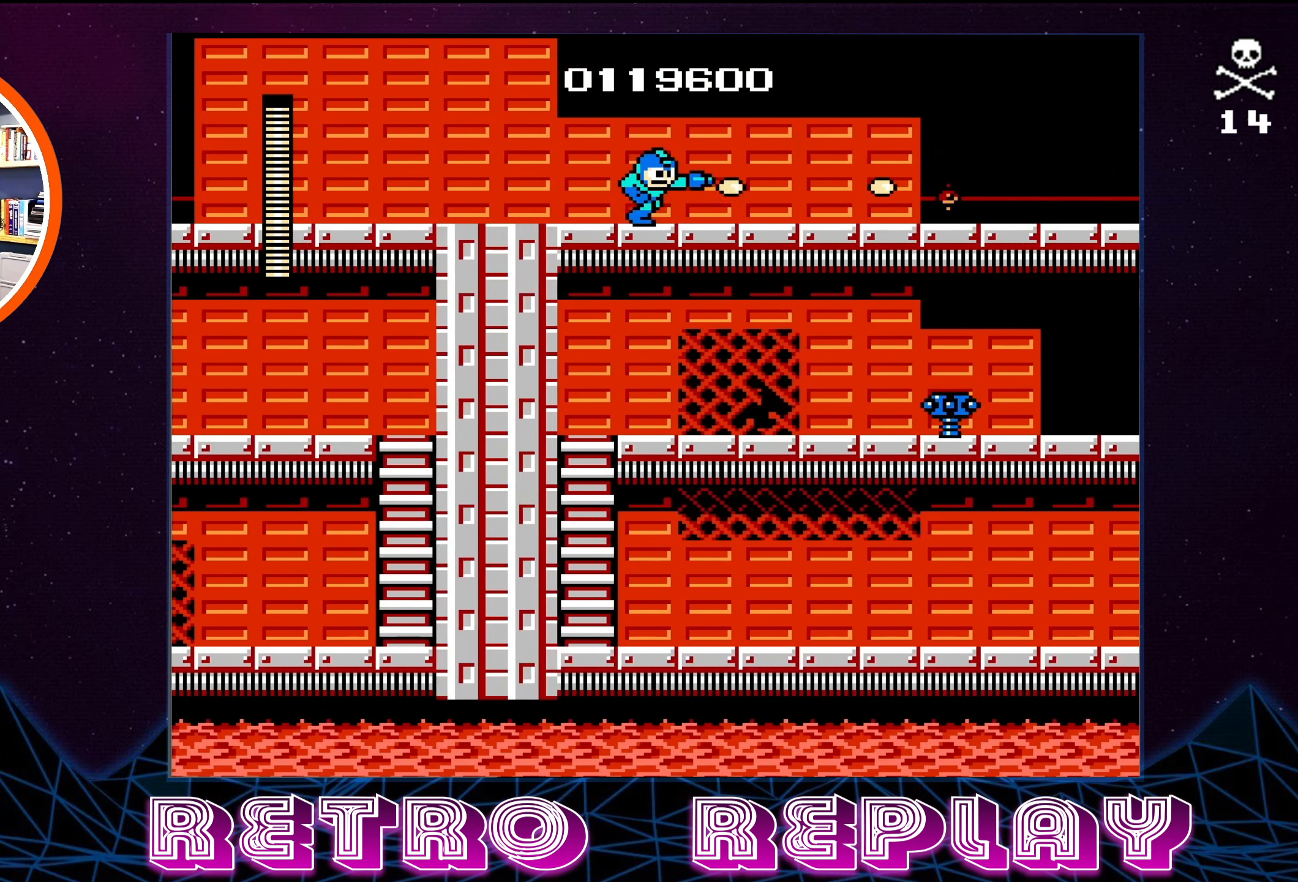
{"buttons": ["DPAD_RIGHT"], "events": [[66, "B", "up"], [150, "B", "down"], [233, "B", "up"], [333, "B", "down"], [466, "B", "up"]]}
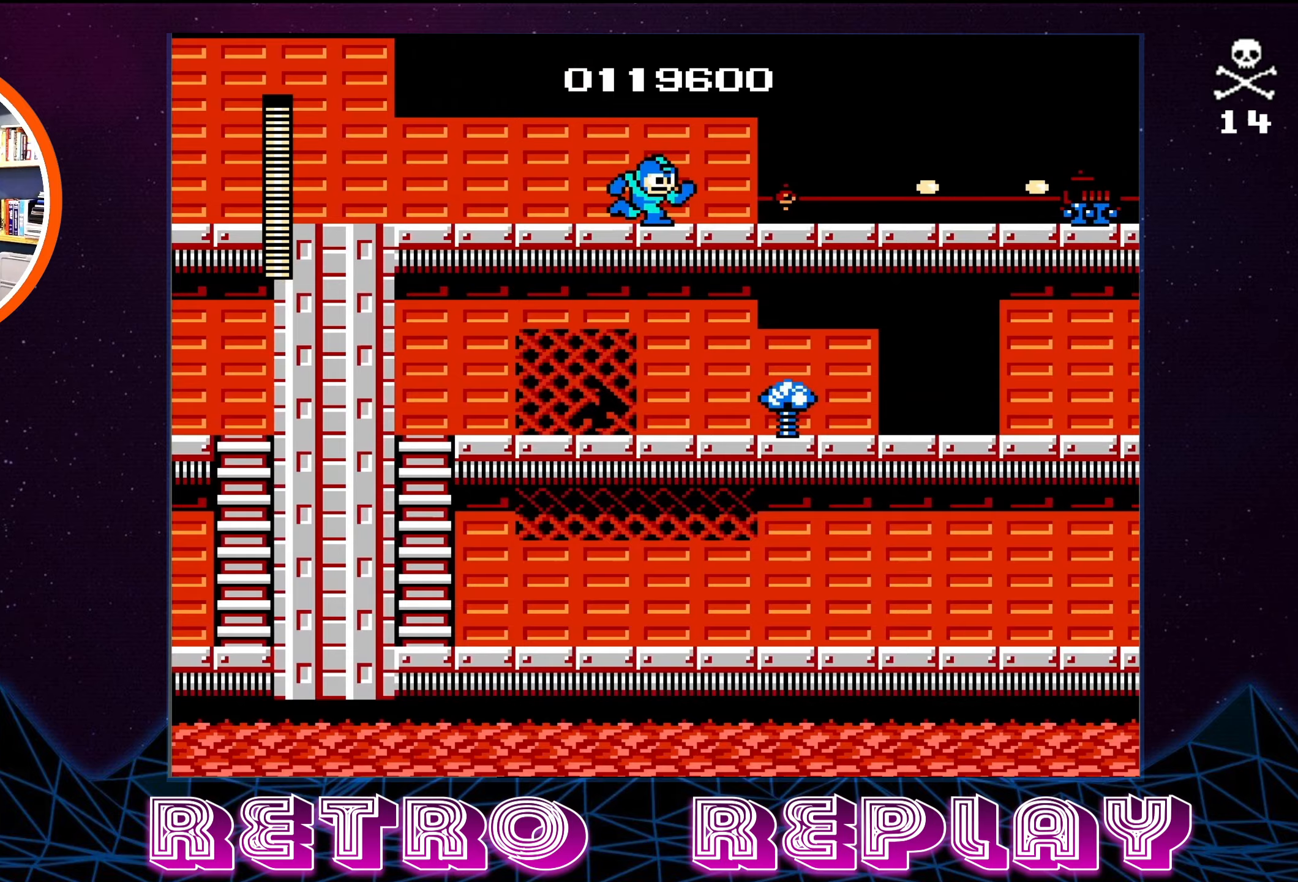
{"buttons": ["B"], "events": [[17, "DPAD_RIGHT", "up"], [67, "B", "down"], [200, "B", "up"], [283, "B", "down"], [400, "B", "up"], [483, "B", "down"]]}
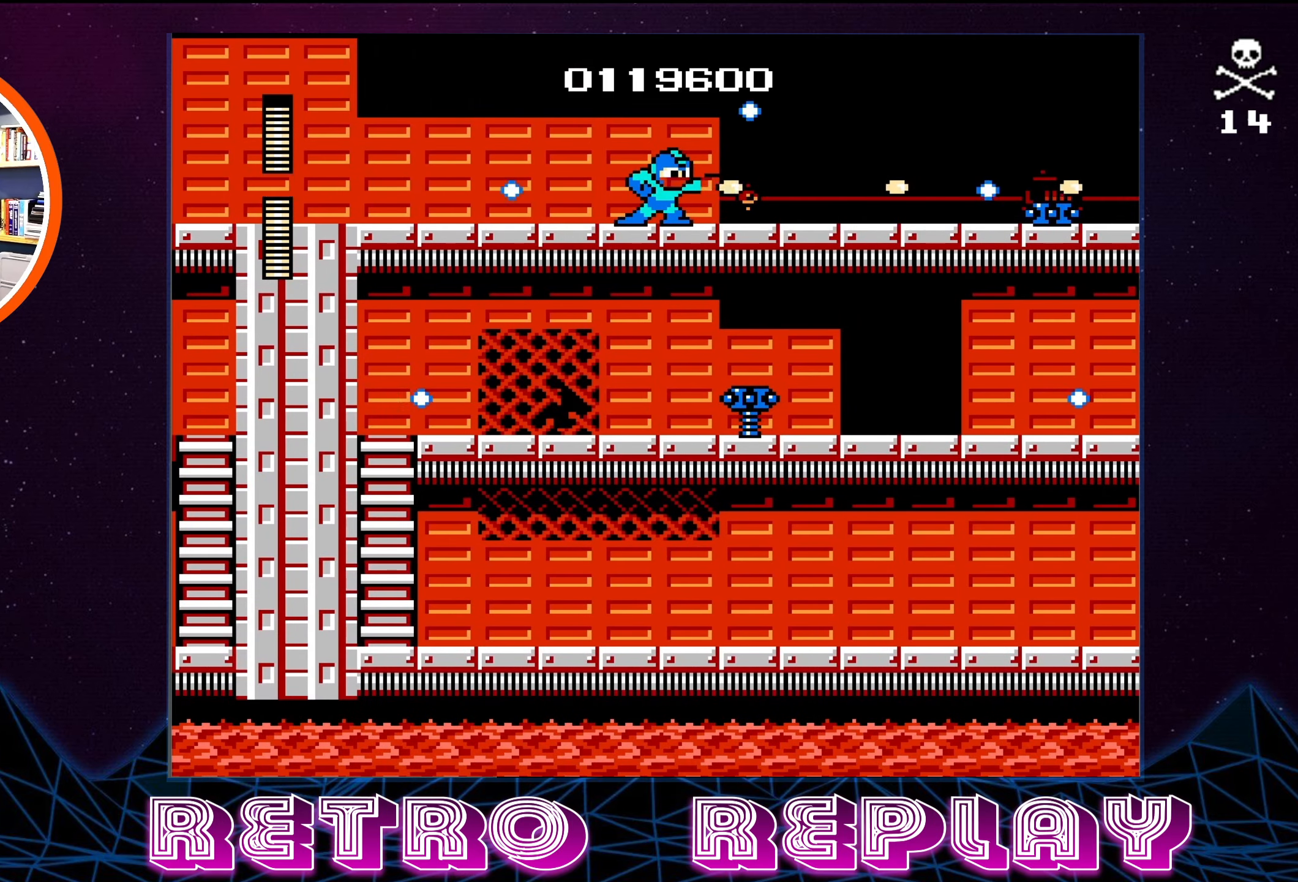
{"buttons": [], "events": [[83, "B", "up"], [100, "DPAD_RIGHT", "down"], [167, "B", "down"], [183, "DPAD_RIGHT", "up"], [267, "B", "up"], [367, "B", "down"], [500, "B", "up"]]}
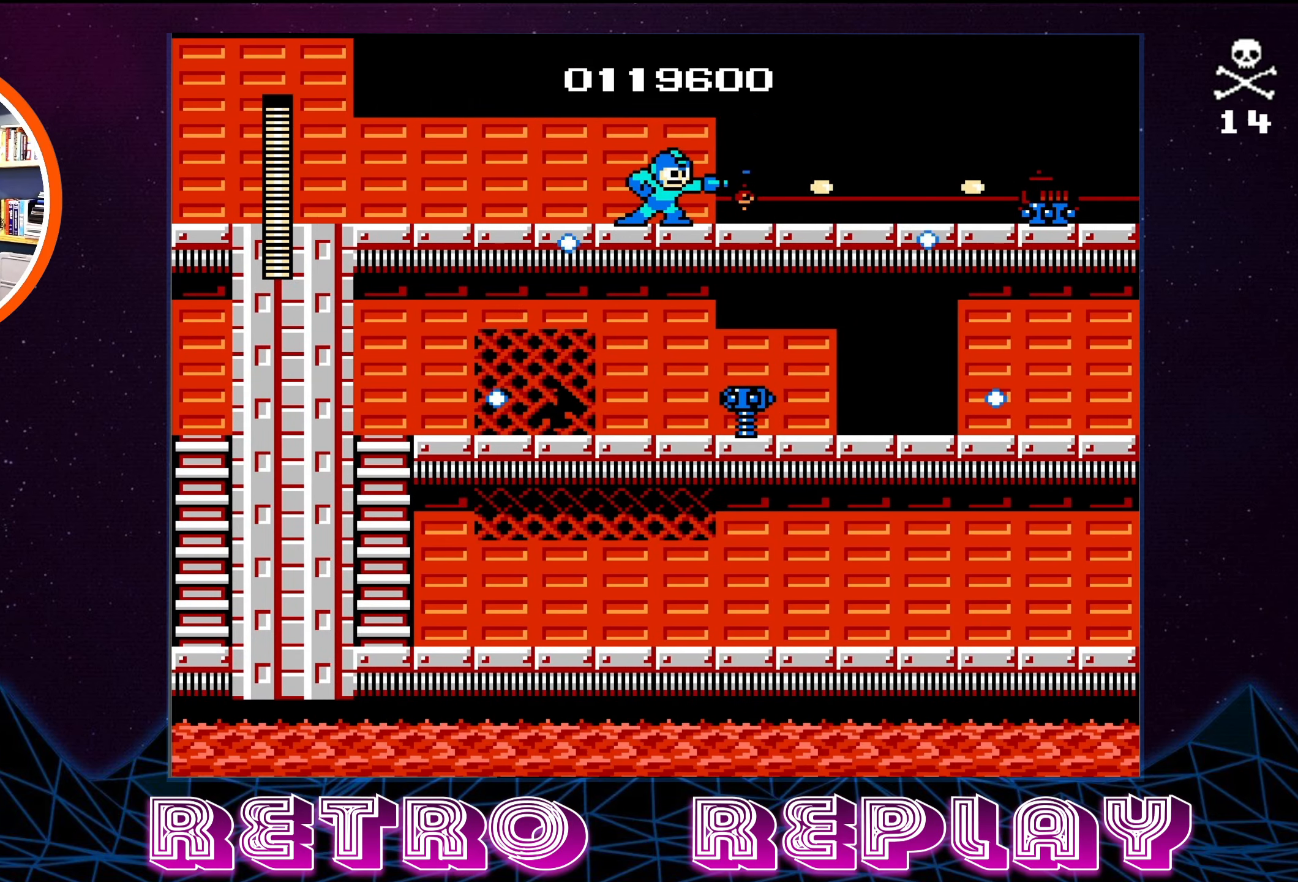
{"buttons": ["B", "DPAD_RIGHT"], "events": [[67, "DPAD_RIGHT", "down"], [83, "B", "down"], [183, "B", "up"], [267, "B", "down"], [383, "B", "up"], [467, "B", "down"]]}
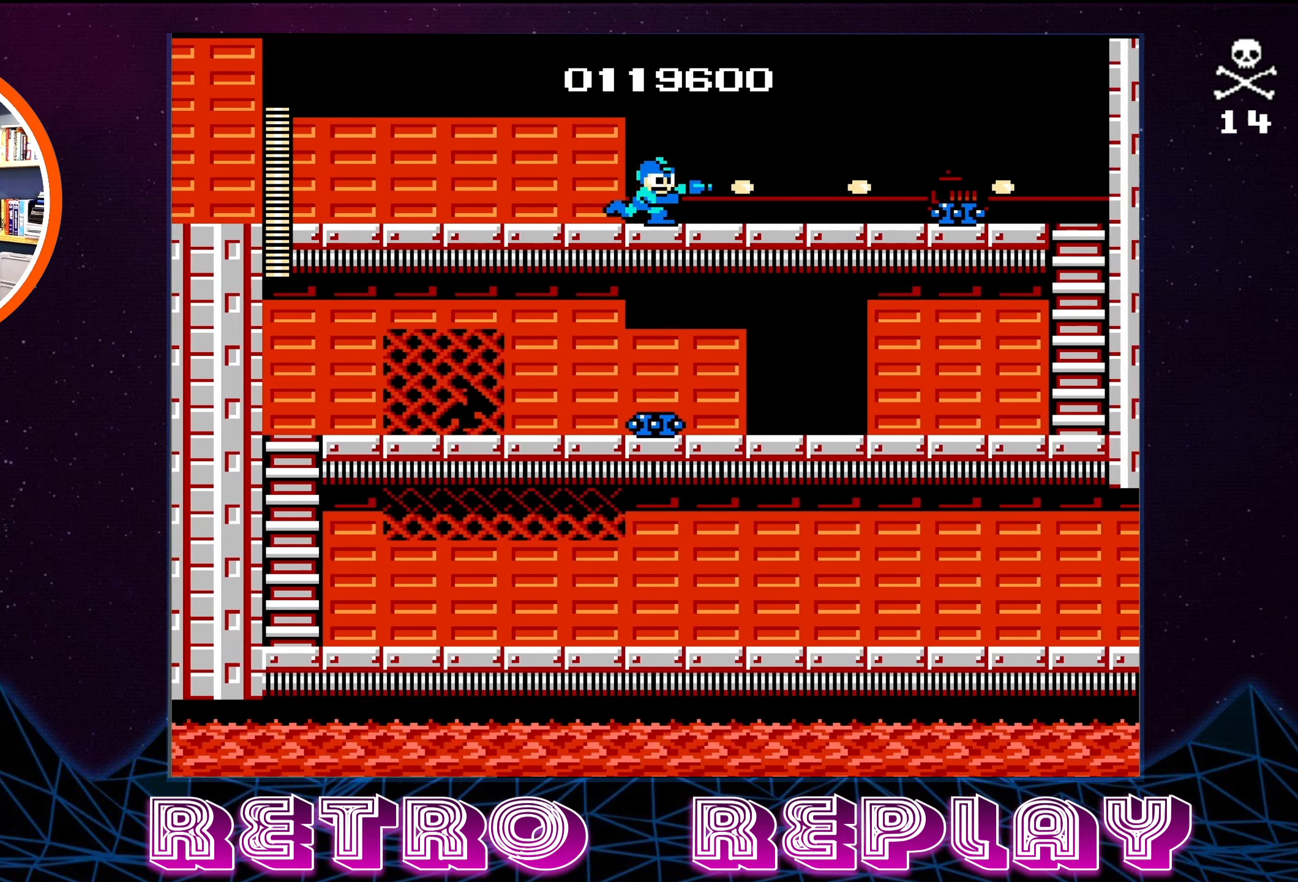
{"buttons": ["DPAD_RIGHT"], "events": [[50, "B", "up"], [133, "B", "down"], [217, "B", "up"], [283, "B", "down"], [367, "B", "up"], [417, "B", "down"], [500, "B", "up"]]}
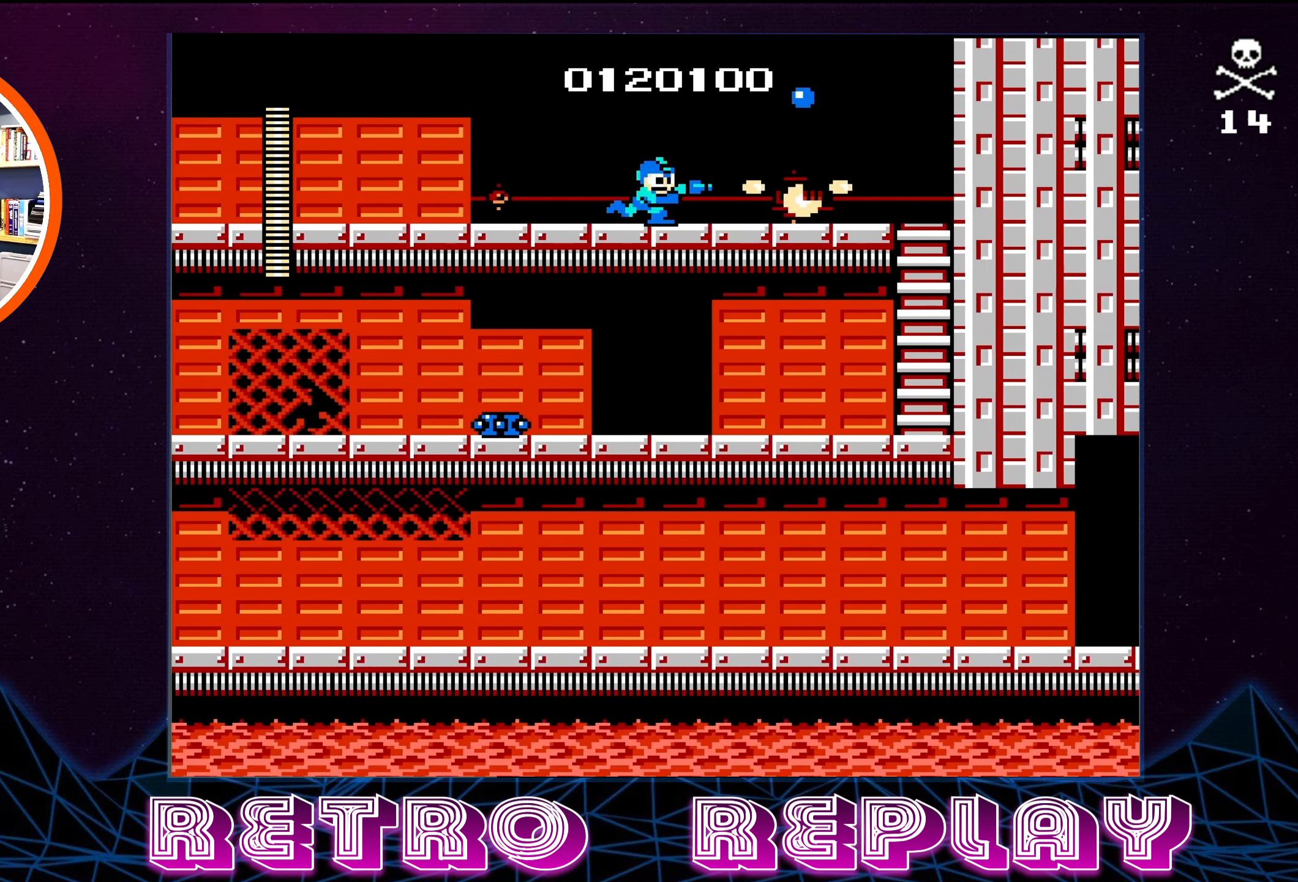
{"buttons": ["DPAD_RIGHT"], "events": [[67, "B", "down"], [183, "B", "up"]]}
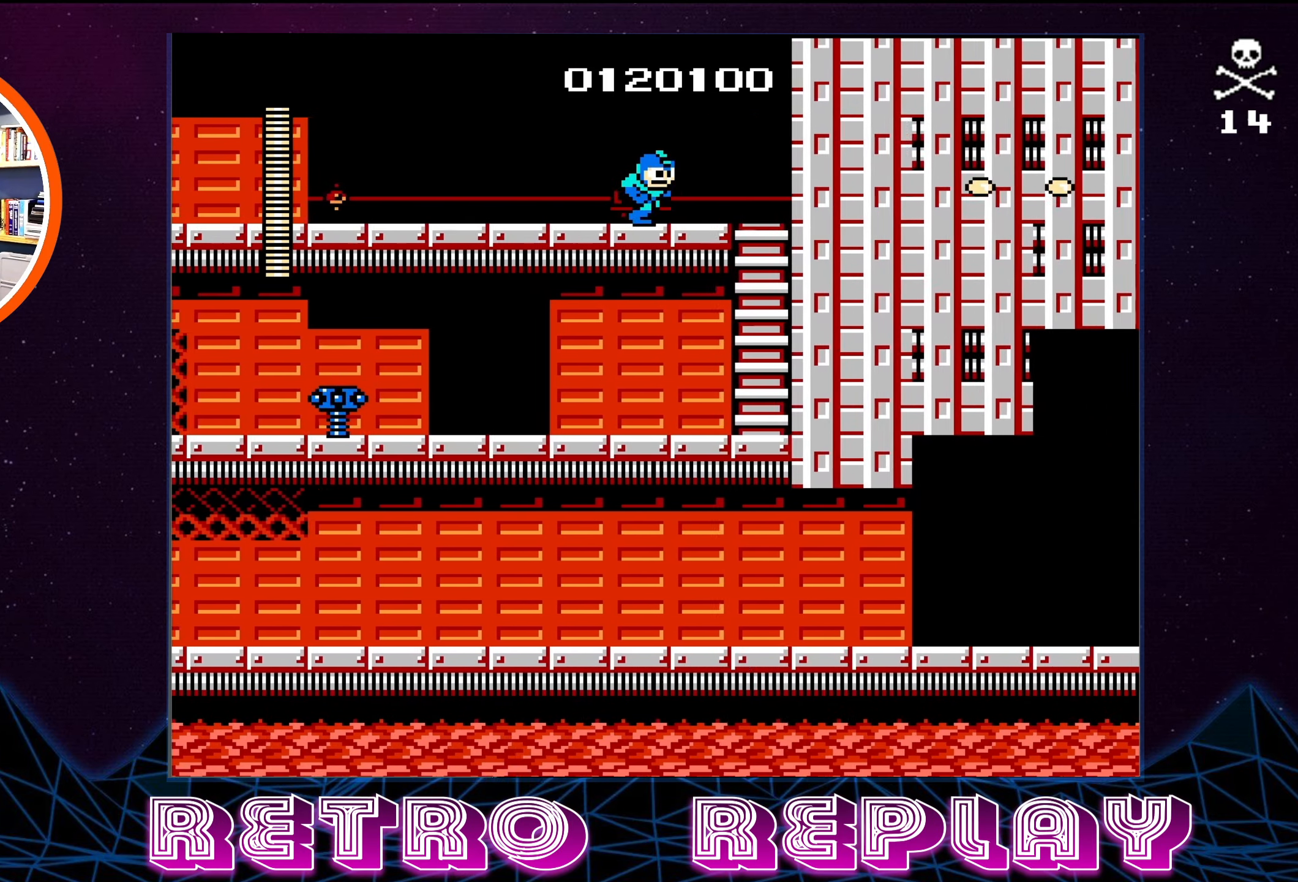
{"buttons": ["DPAD_DOWN"], "events": [[350, "DPAD_DOWN", "down"], [417, "DPAD_RIGHT", "up"]]}
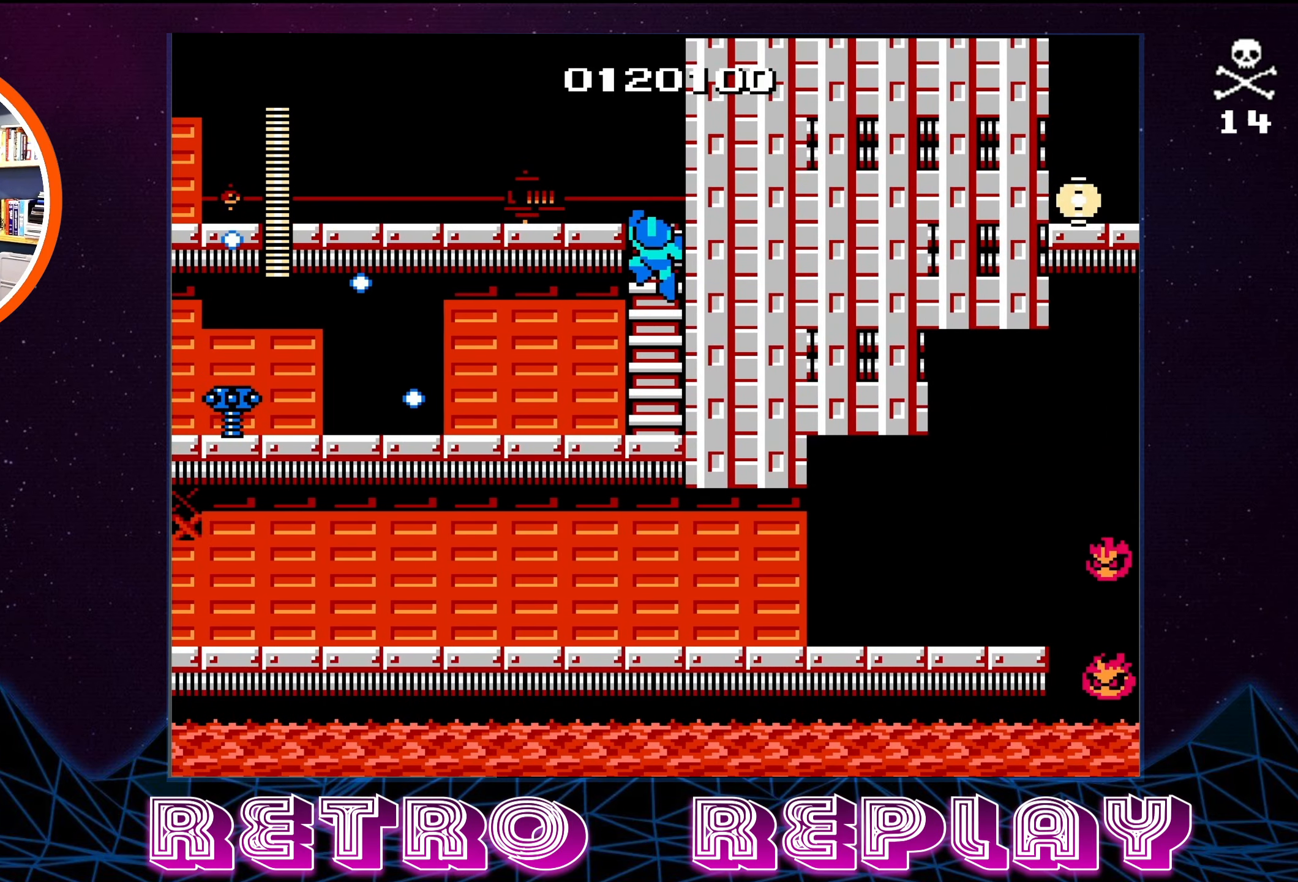
{"buttons": [], "events": [[417, "DPAD_DOWN", "up"]]}
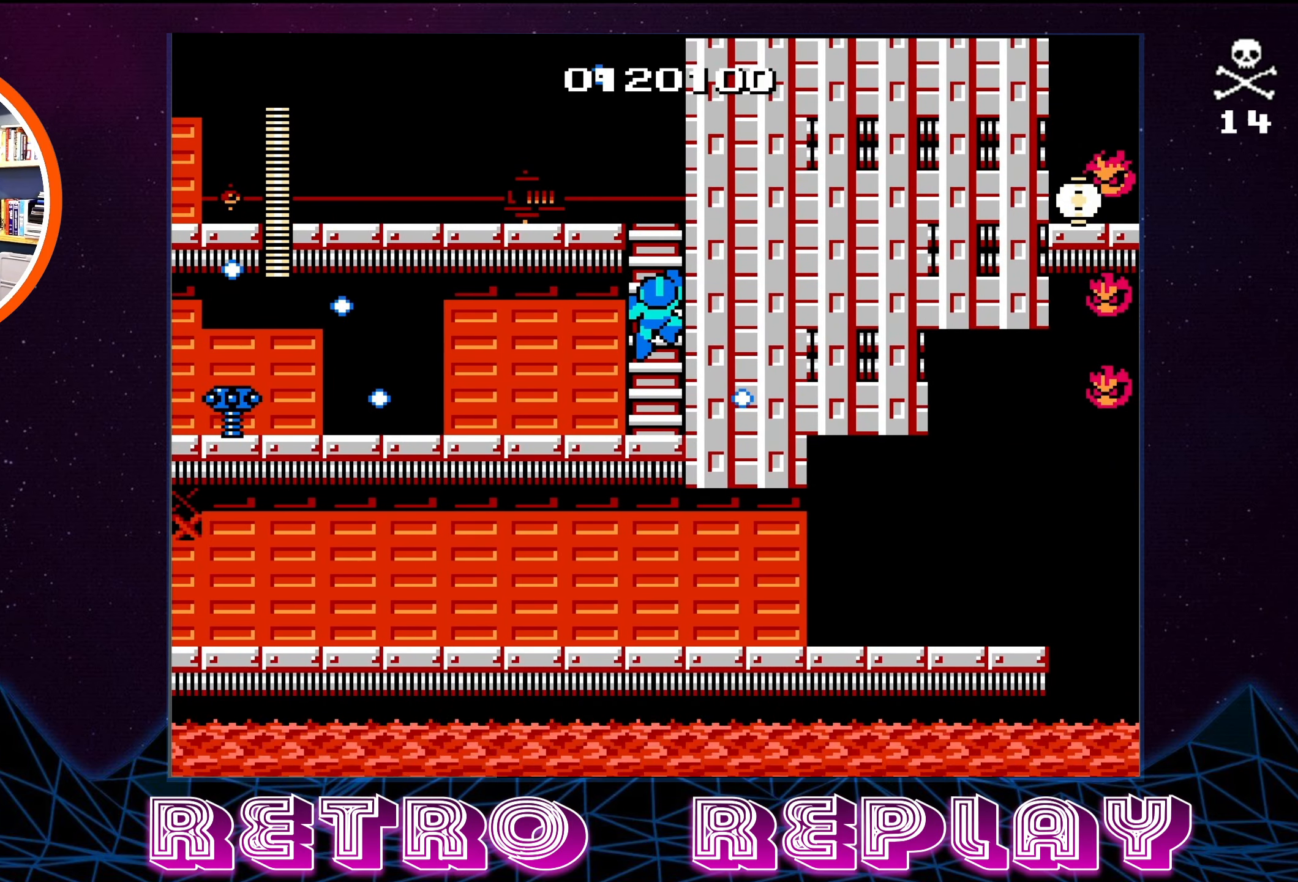
{"buttons": ["A"], "events": [[483, "A", "down"]]}
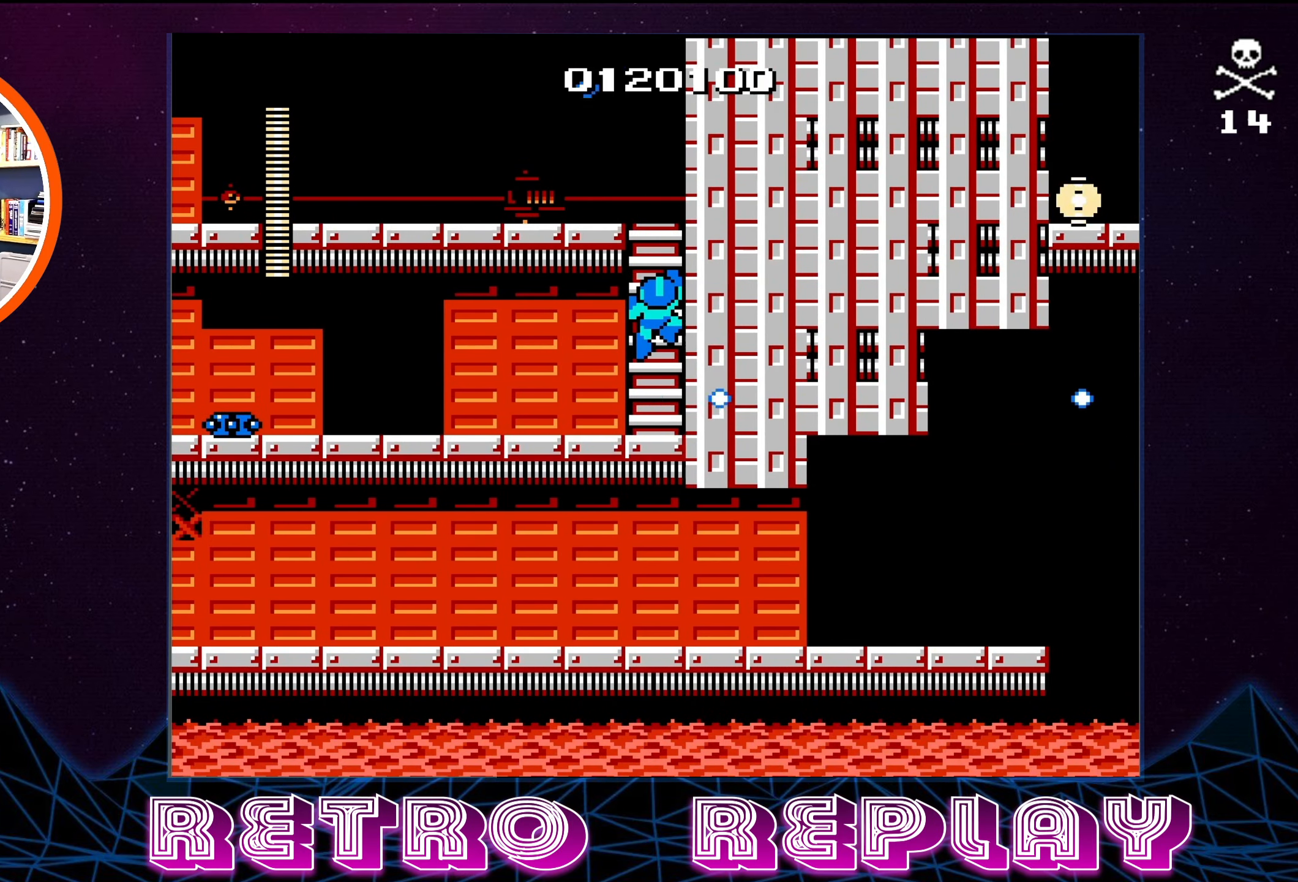
{"buttons": ["DPAD_LEFT"], "events": [[33, "A", "up"], [233, "DPAD_LEFT", "down"]]}
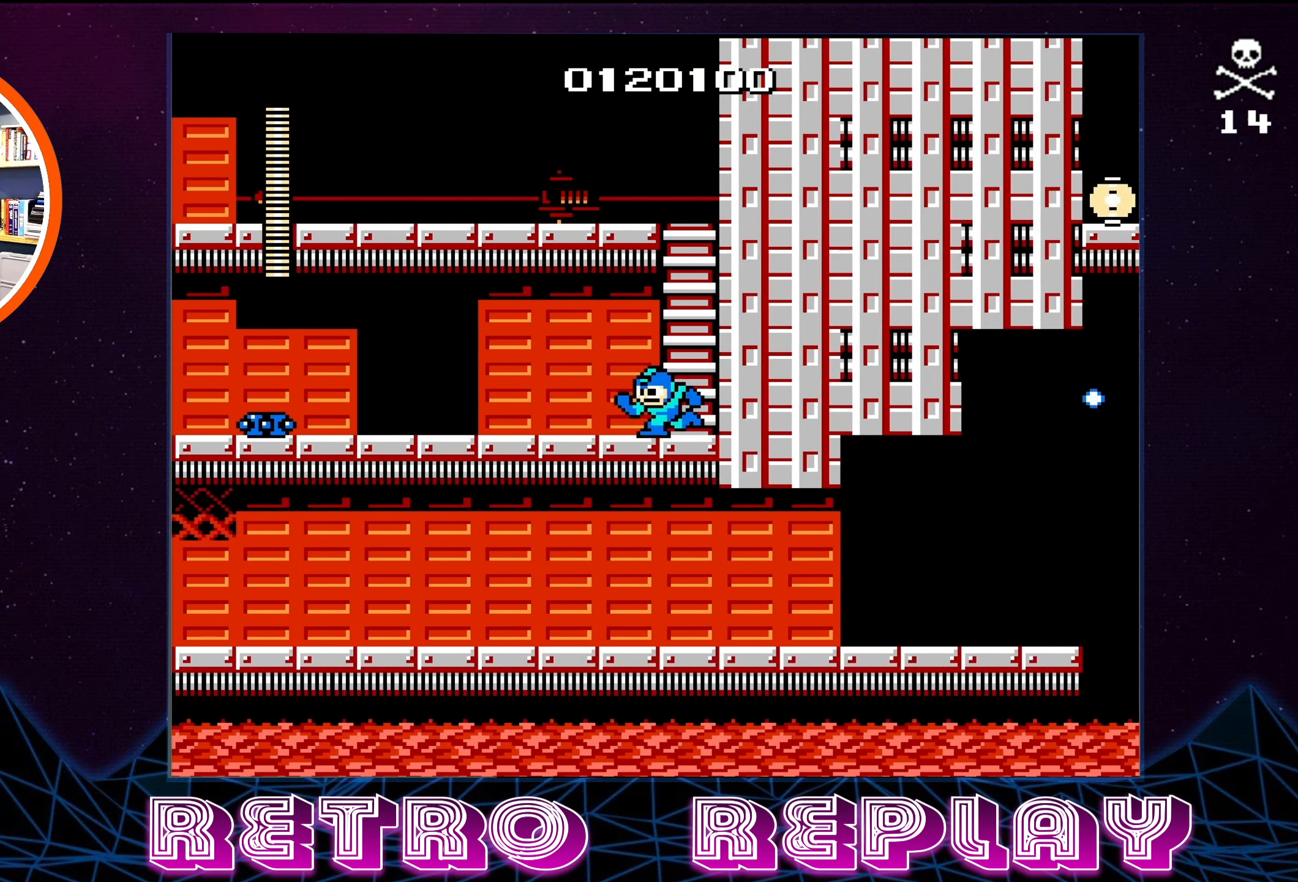
{"buttons": ["DPAD_LEFT"], "events": []}
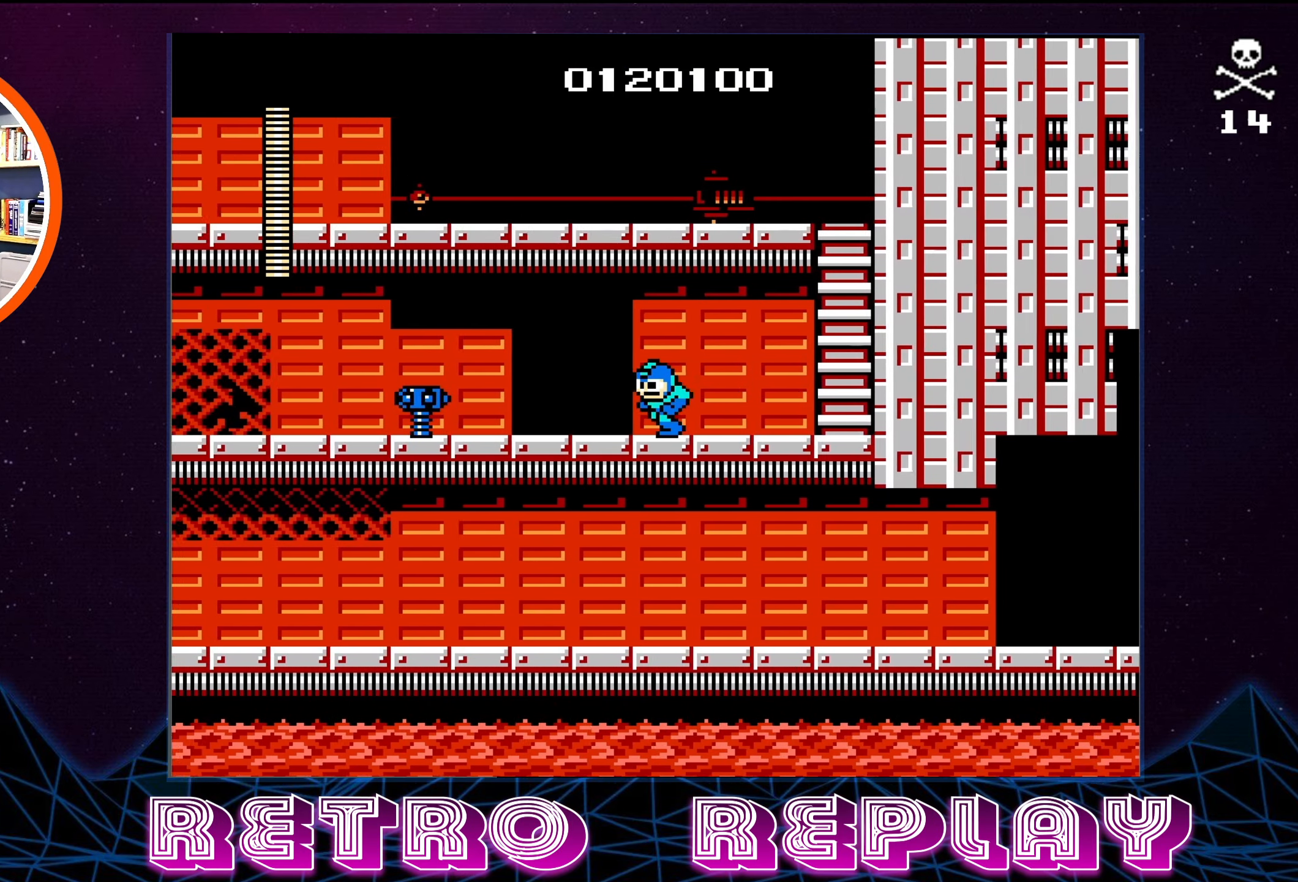
{"buttons": ["B"], "events": [[100, "B", "down"], [167, "B", "up"], [250, "B", "down"], [317, "B", "up"], [367, "B", "down"], [450, "B", "up"], [450, "DPAD_LEFT", "up"], [484, "B", "down"]]}
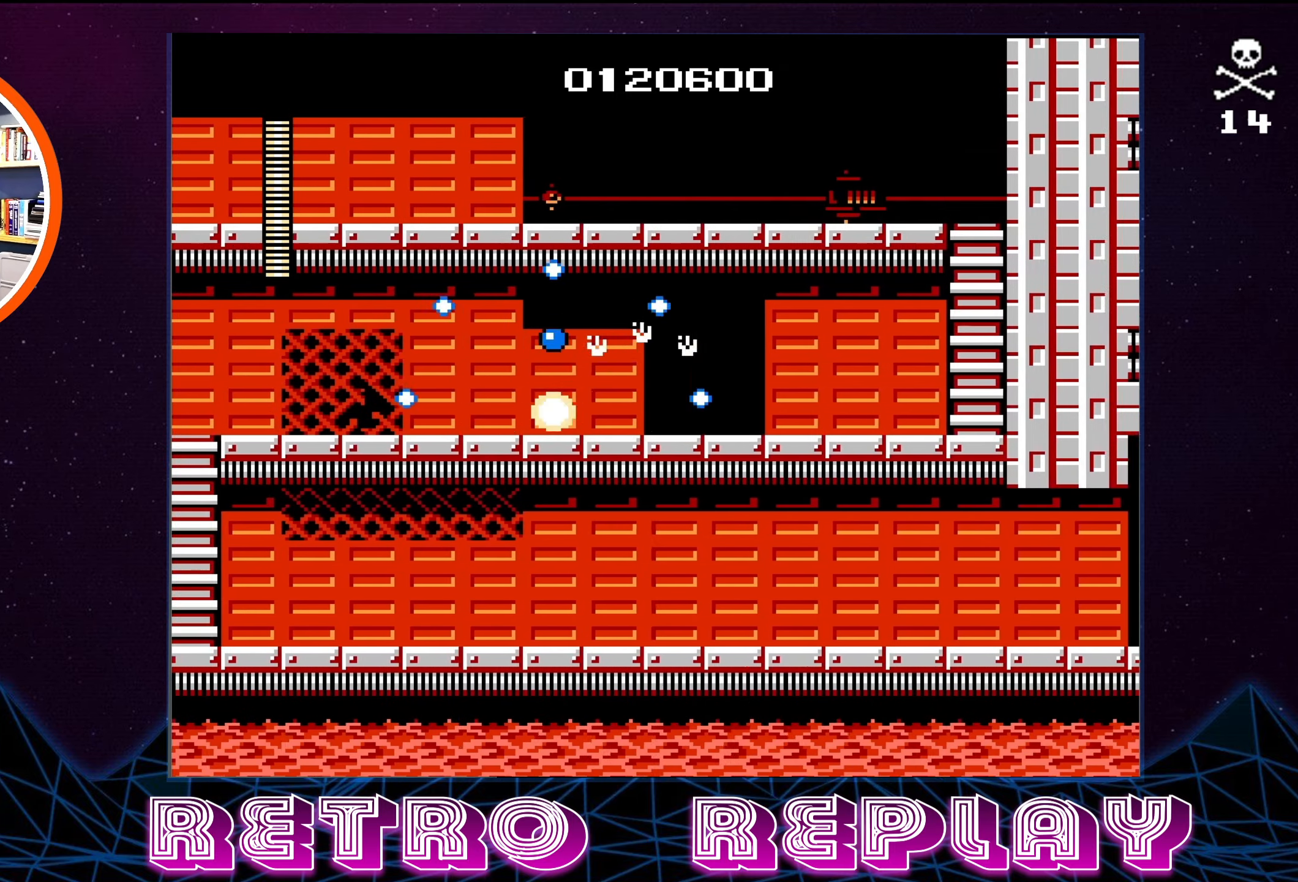
{"buttons": ["DPAD_LEFT"], "events": [[67, "B", "up"], [117, "B", "down"], [200, "B", "up"], [217, "DPAD_LEFT", "down"]]}
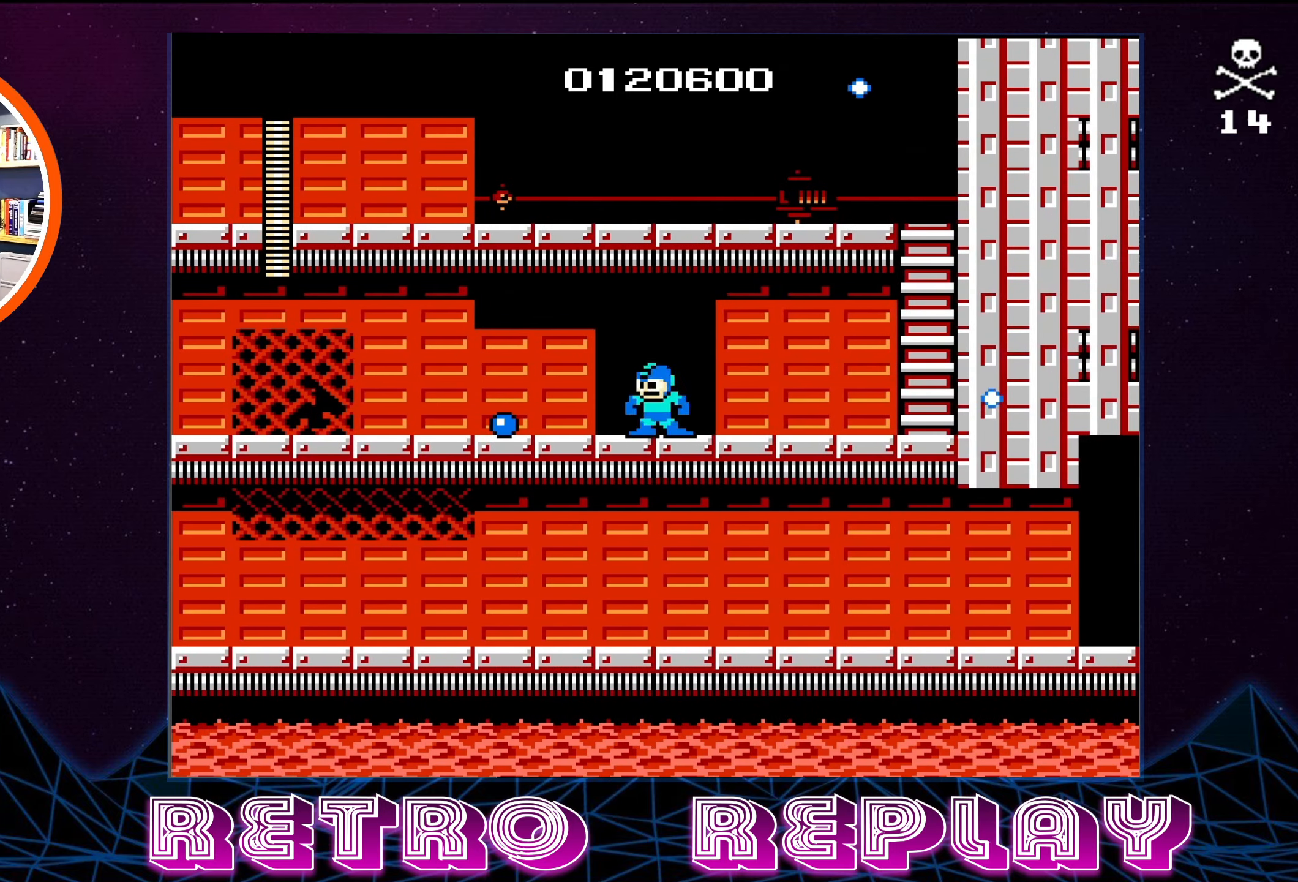
{"buttons": ["DPAD_LEFT"], "events": []}
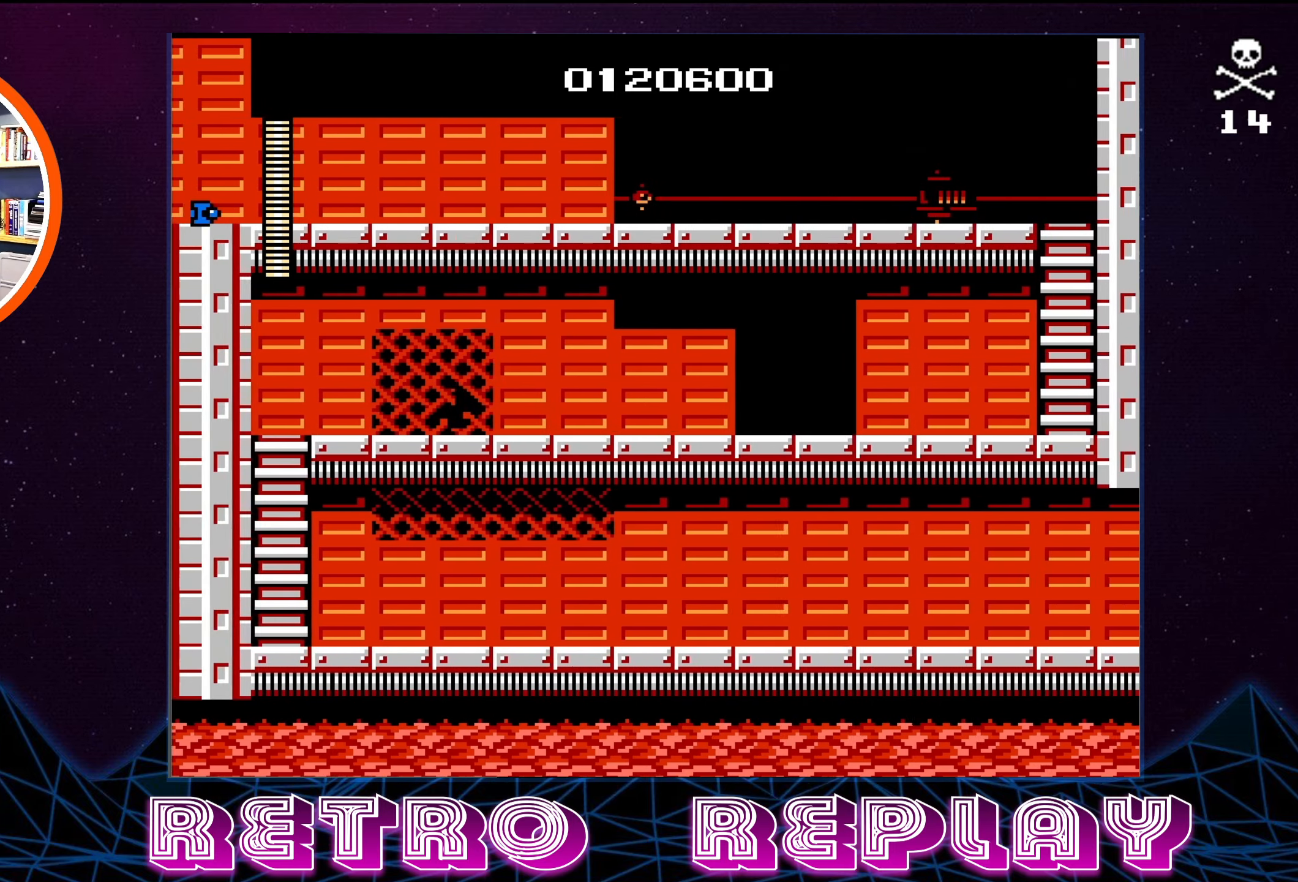
{"buttons": ["DPAD_LEFT"], "events": [[150, "A", "down"], [184, "A", "up"]]}
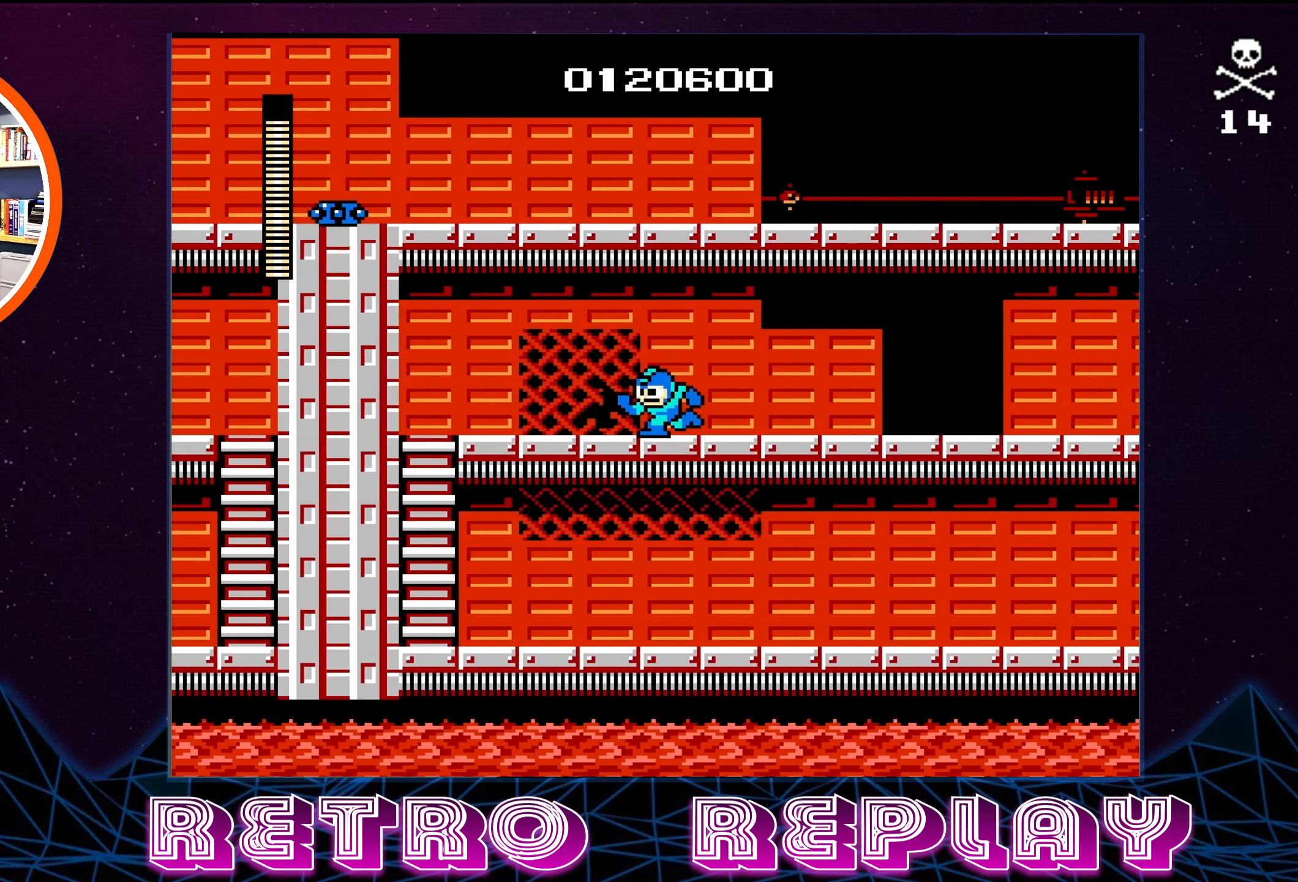
{"buttons": ["DPAD_LEFT"], "events": [[50, "A", "down"], [200, "A", "up"]]}
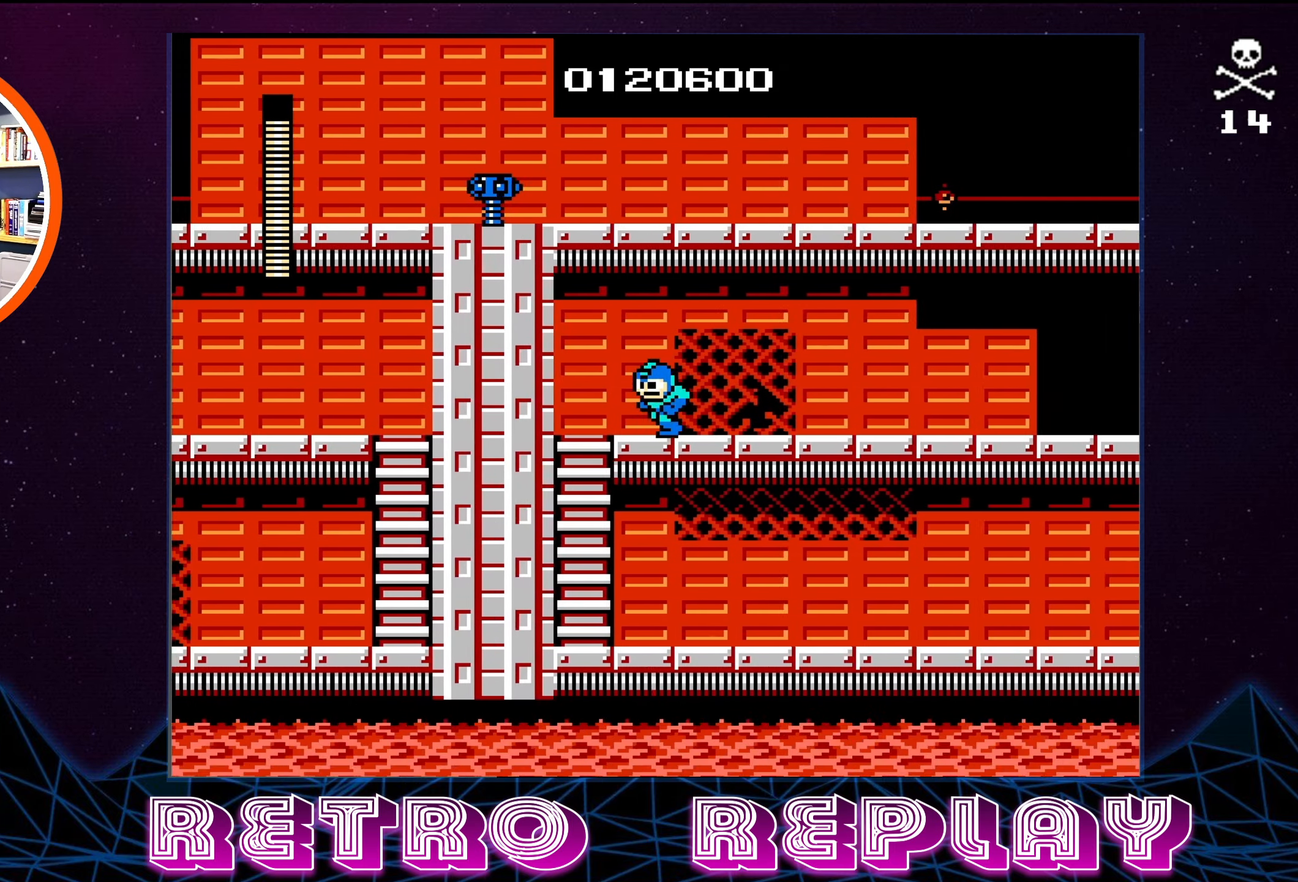
{"buttons": ["DPAD_DOWN"], "events": [[184, "DPAD_DOWN", "down"], [250, "DPAD_LEFT", "up"]]}
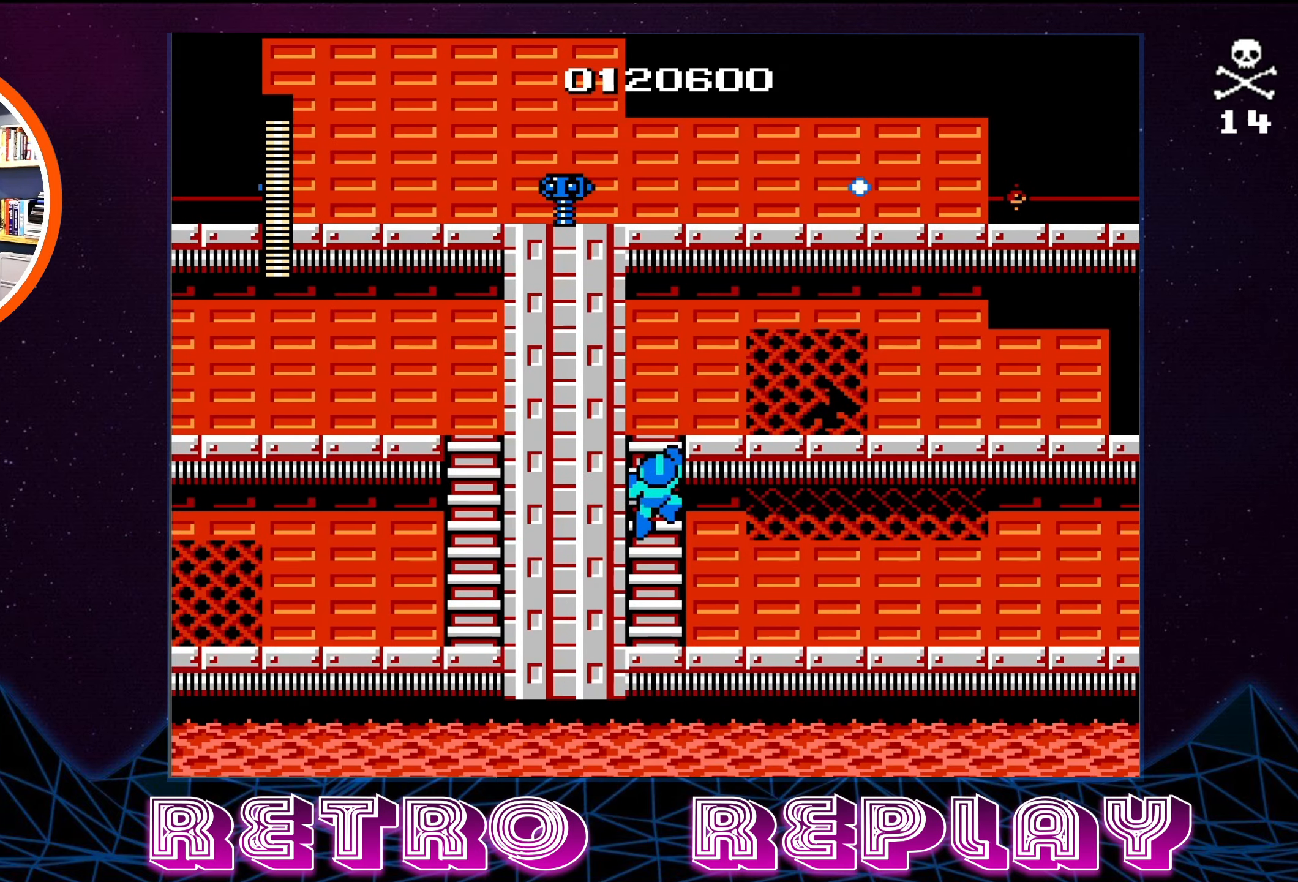
{"buttons": ["DPAD_RIGHT"], "events": [[384, "DPAD_DOWN", "up"], [450, "DPAD_RIGHT", "down"]]}
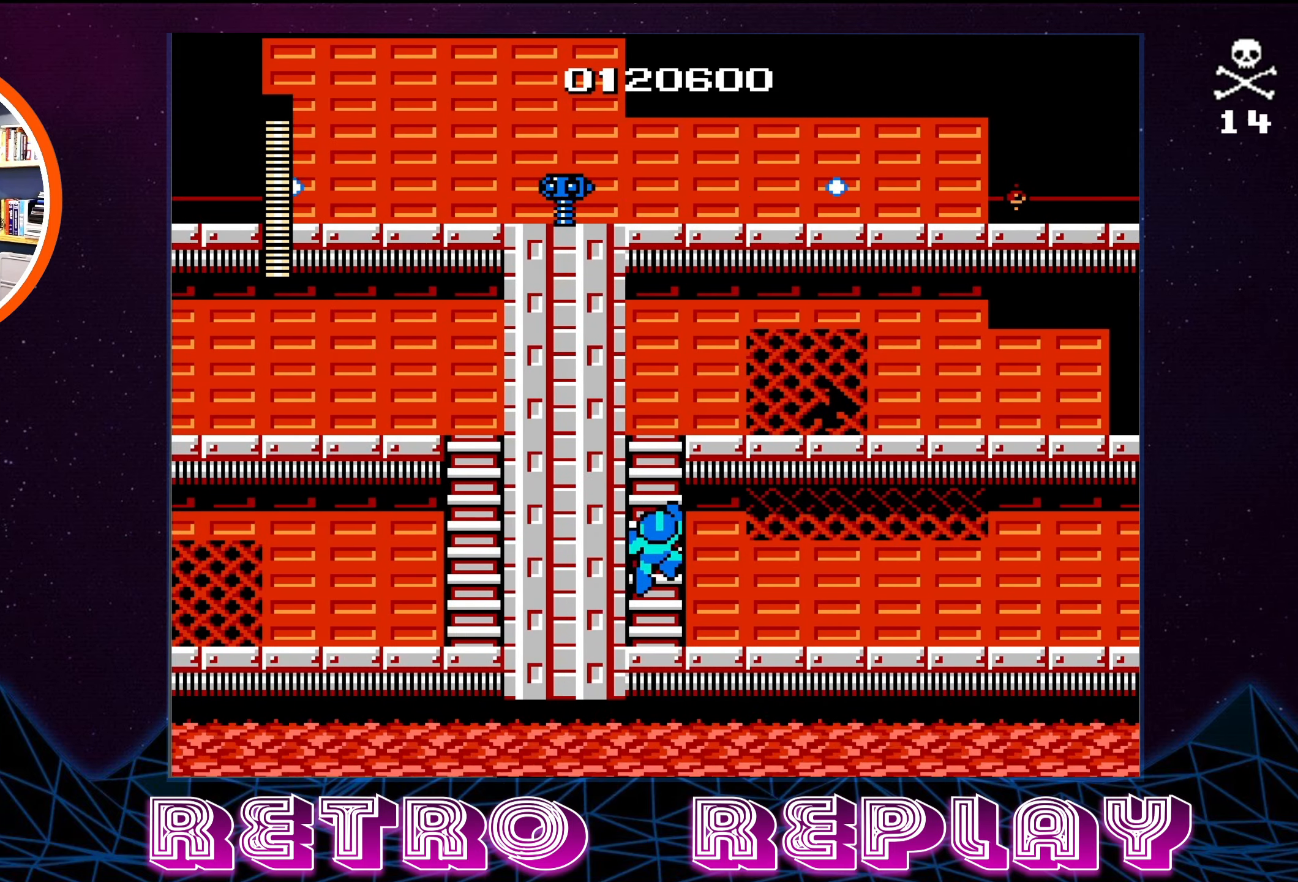
{"buttons": ["DPAD_RIGHT"], "events": [[17, "A", "down"], [100, "A", "up"]]}
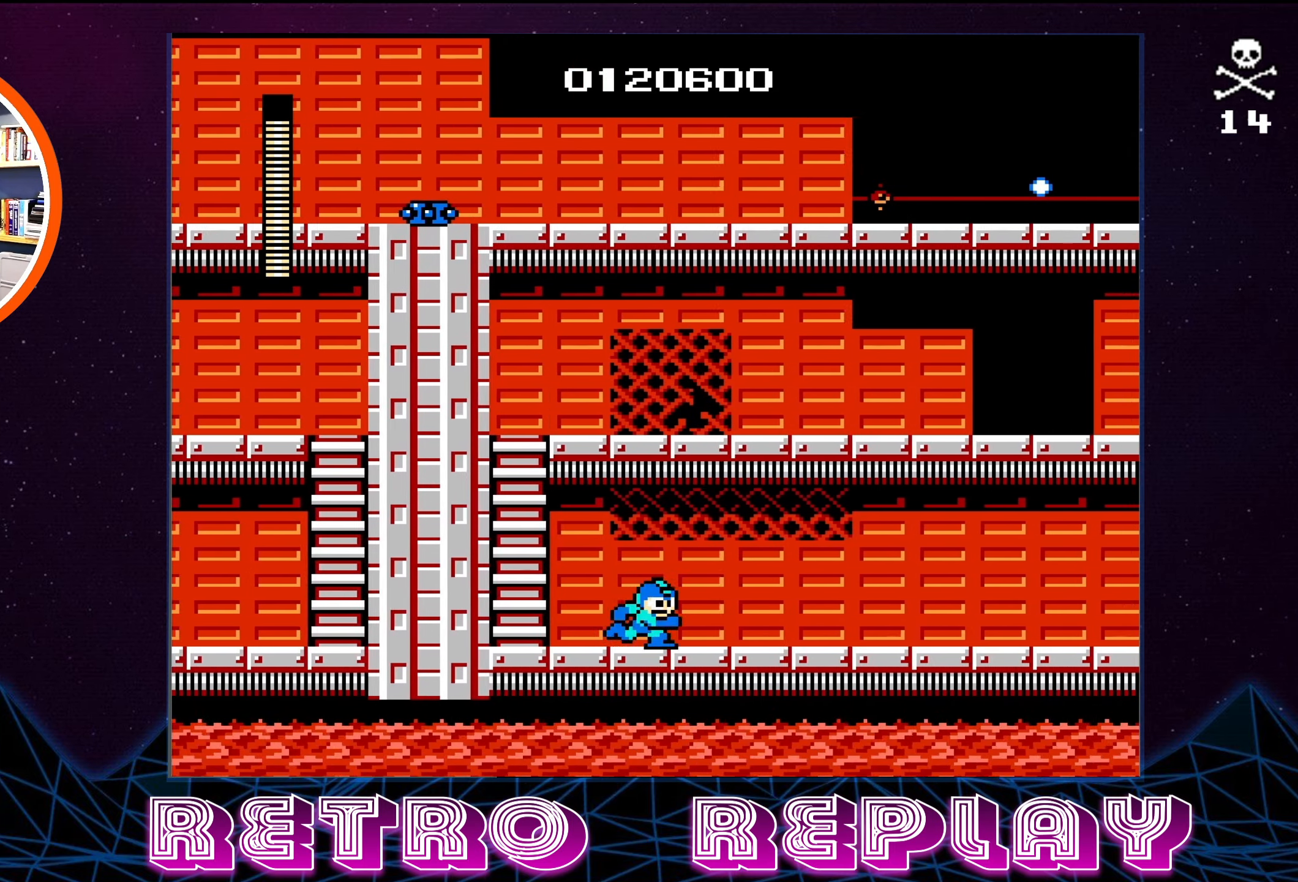
{"buttons": ["DPAD_RIGHT"], "events": [[184, "A", "down"], [367, "A", "up"]]}
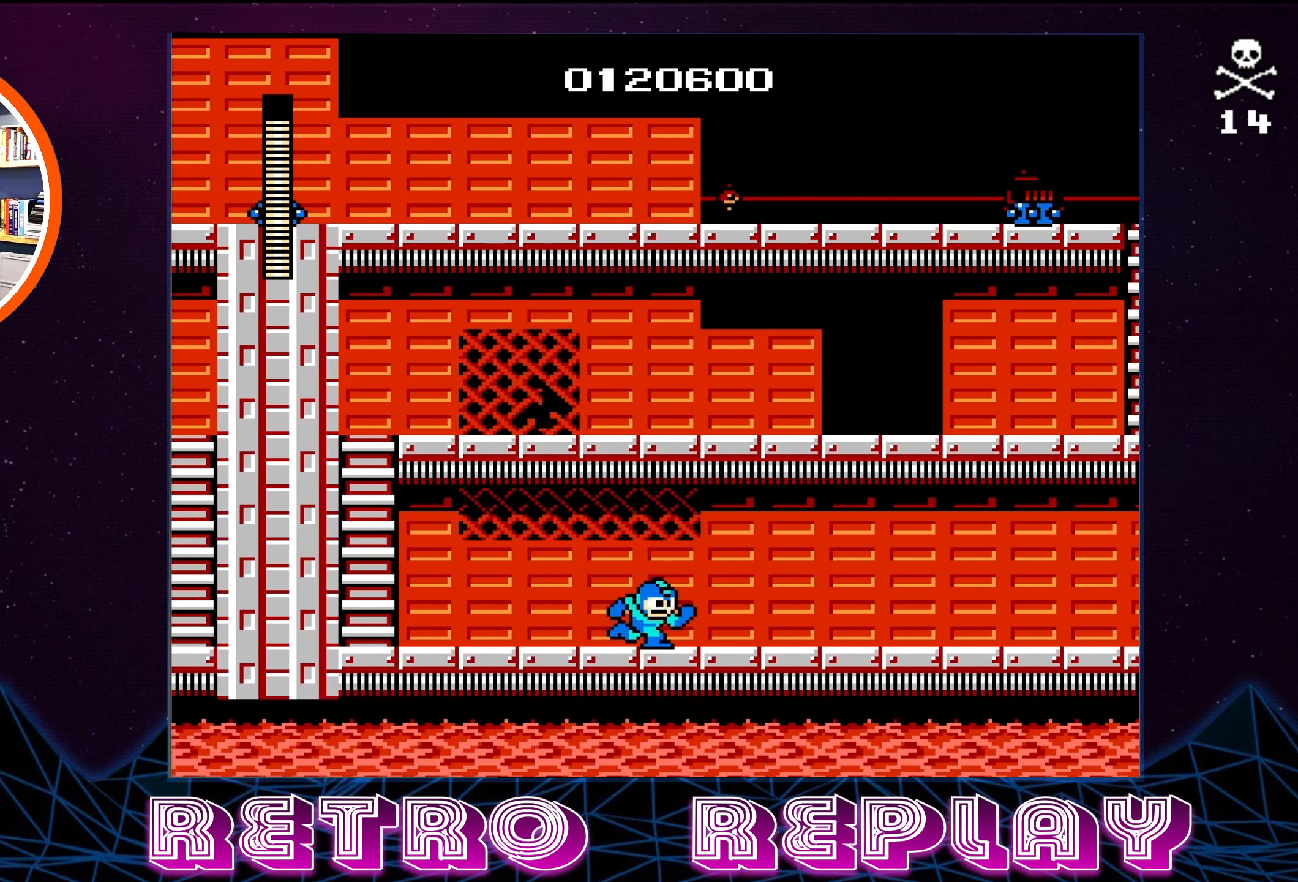
{"buttons": ["A", "DPAD_RIGHT"], "events": [[84, "A", "down"], [317, "A", "up"], [484, "A", "down"]]}
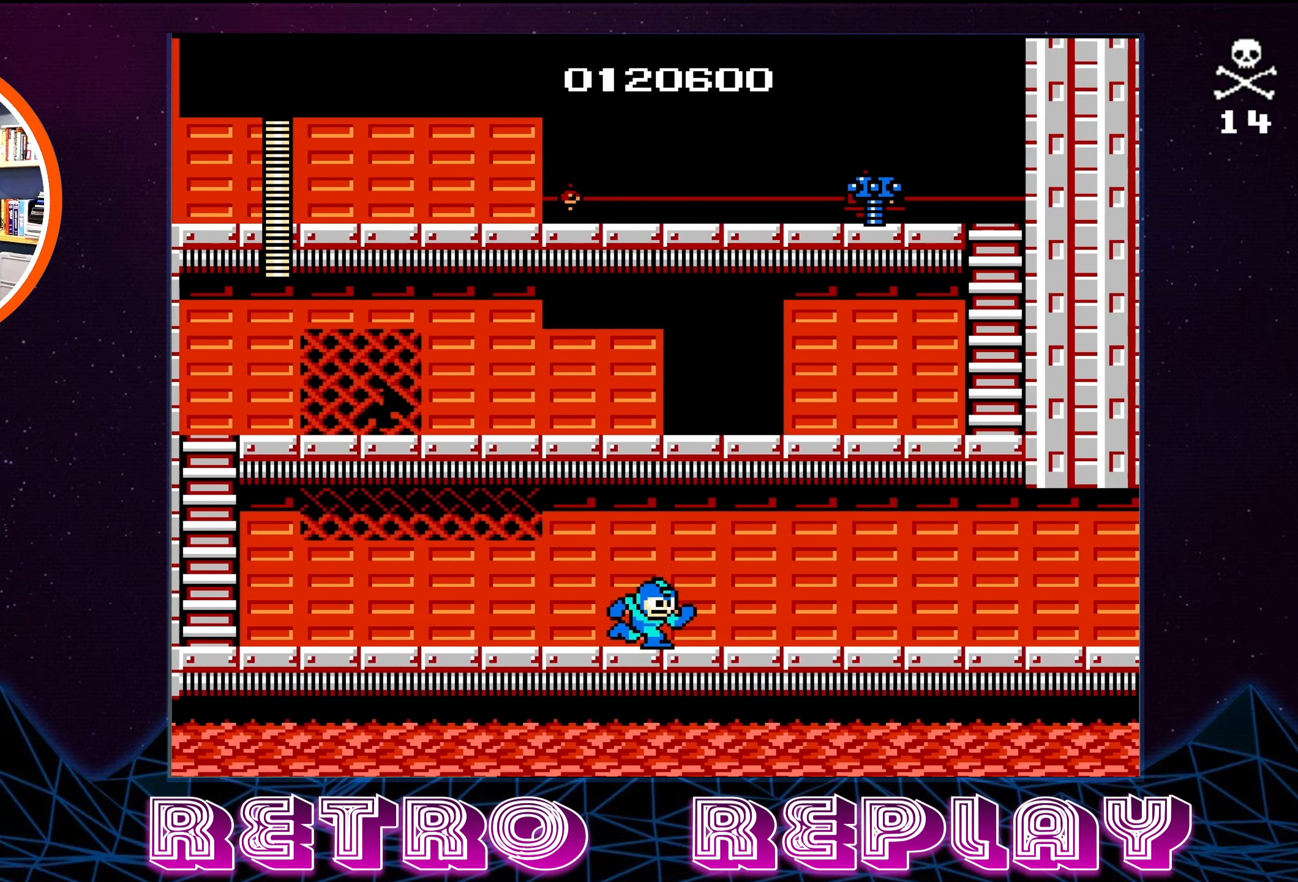
{"buttons": ["A", "DPAD_RIGHT"], "events": [[216, "A", "up"], [400, "A", "down"]]}